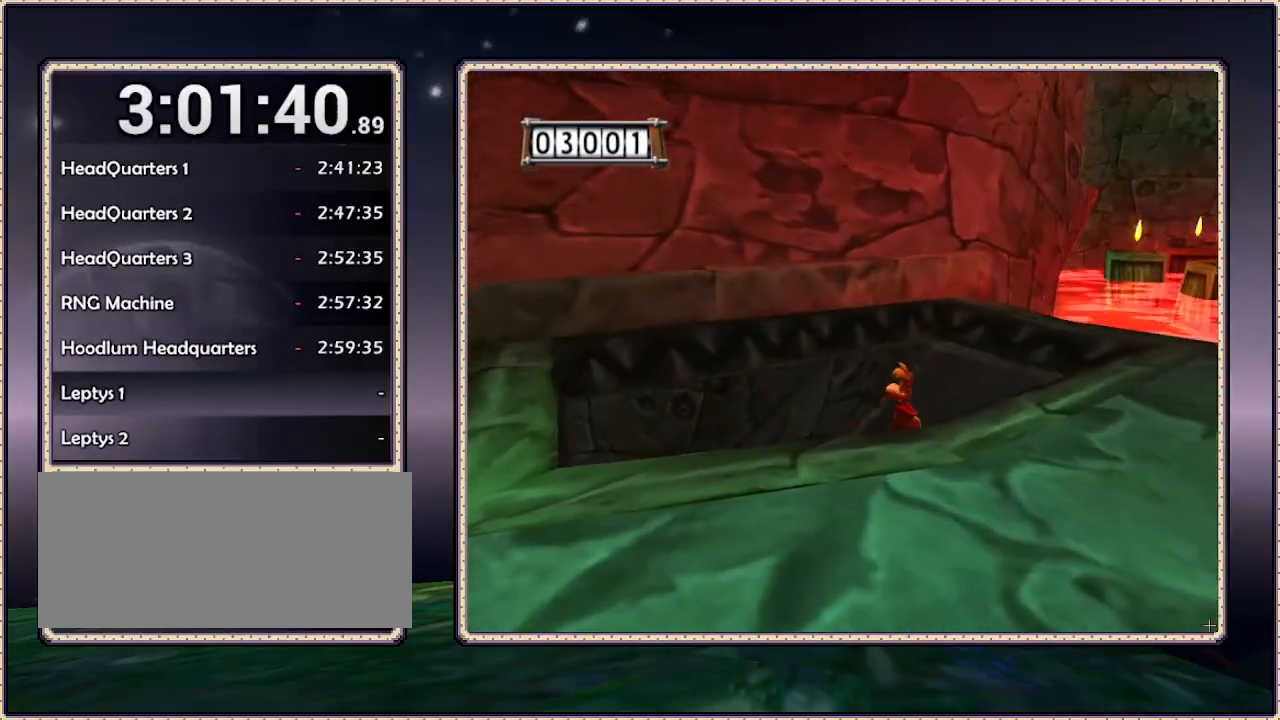
Gameplay with a controller (PlayStation layout); each line is a JSON object with the inputs held at the frame after it (dt_ms = milliseconds from this image to that frame). "events" lists button and stick changes between this image and that frame as [ms after this image, input, new state], when the widget could be followed in between. Not read: HOME L3 R3 SQUARE.
{"dt_ms": 500, "buttons": ["DPAD_LEFT"], "events": [[33, "DPAD_LEFT", "down"]]}
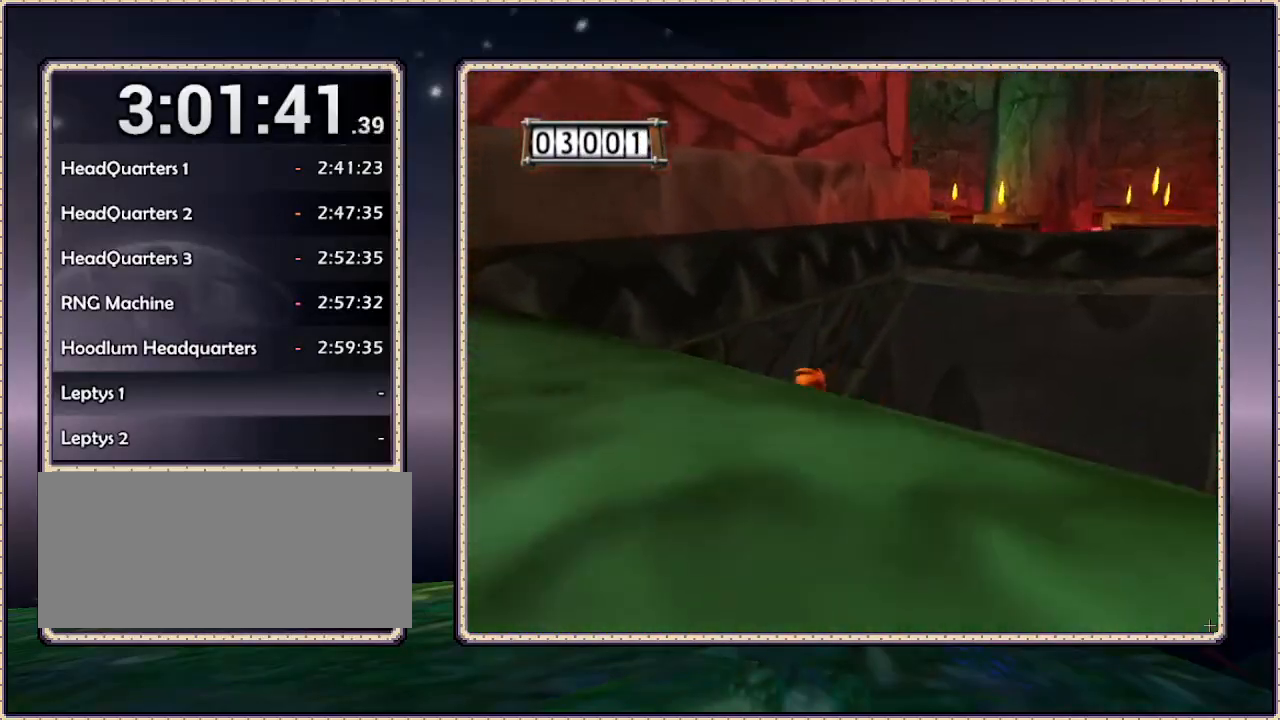
{"dt_ms": 500, "buttons": ["DPAD_LEFT"], "events": [[83, "DPAD_DOWN", "down"], [467, "DPAD_DOWN", "up"]]}
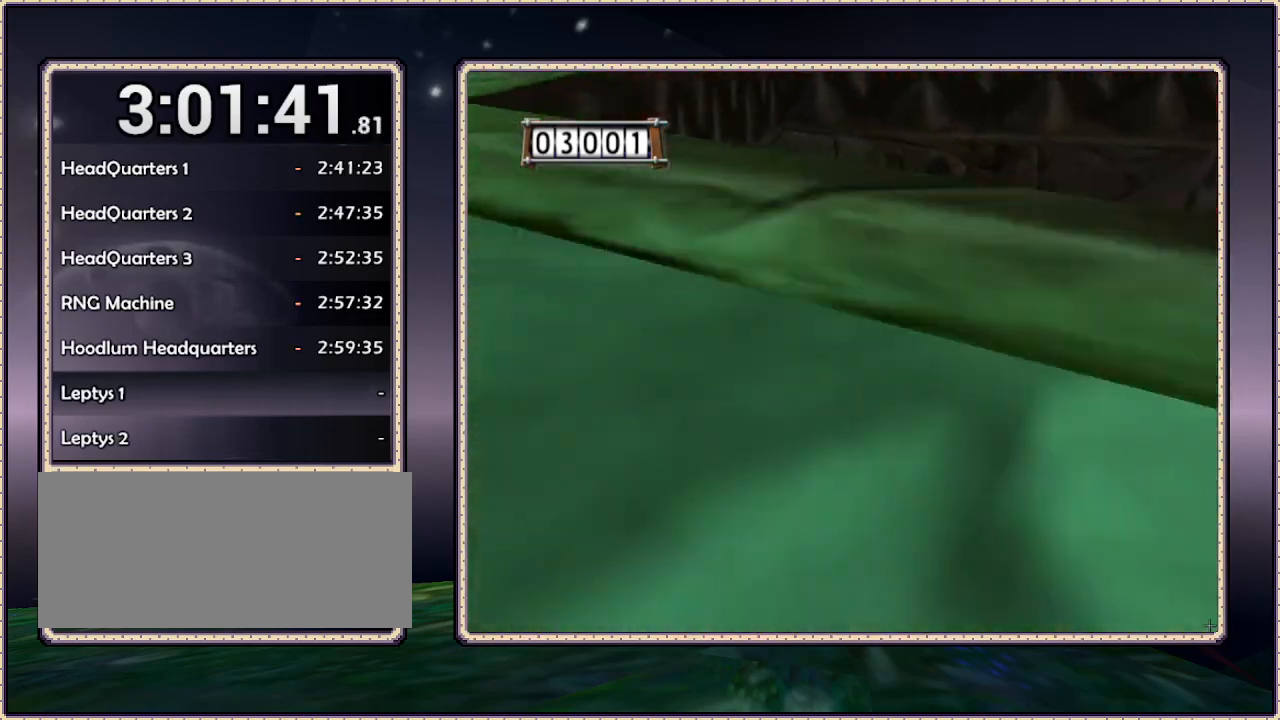
{"dt_ms": 500, "buttons": ["DPAD_UP"], "events": [[200, "DPAD_UP", "down"], [433, "DPAD_LEFT", "up"]]}
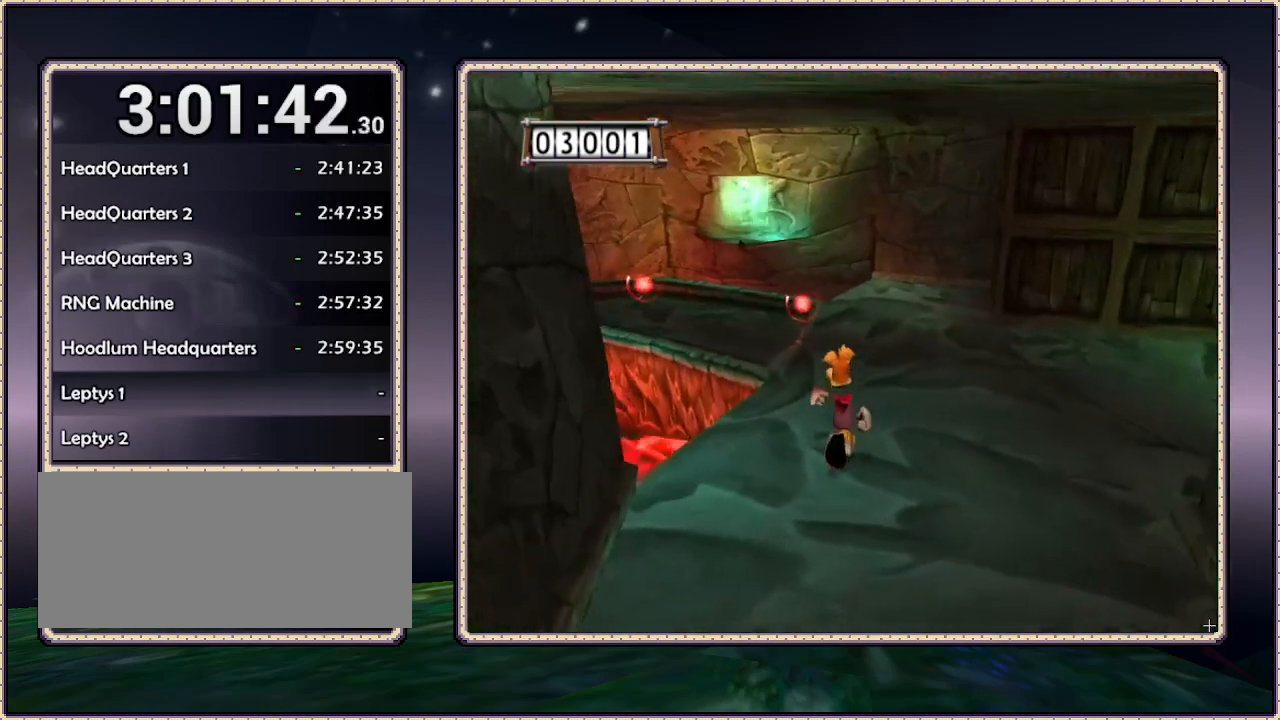
{"dt_ms": 500, "buttons": ["DPAD_UP", "DPAD_RIGHT"], "events": [[33, "DPAD_RIGHT", "down"]]}
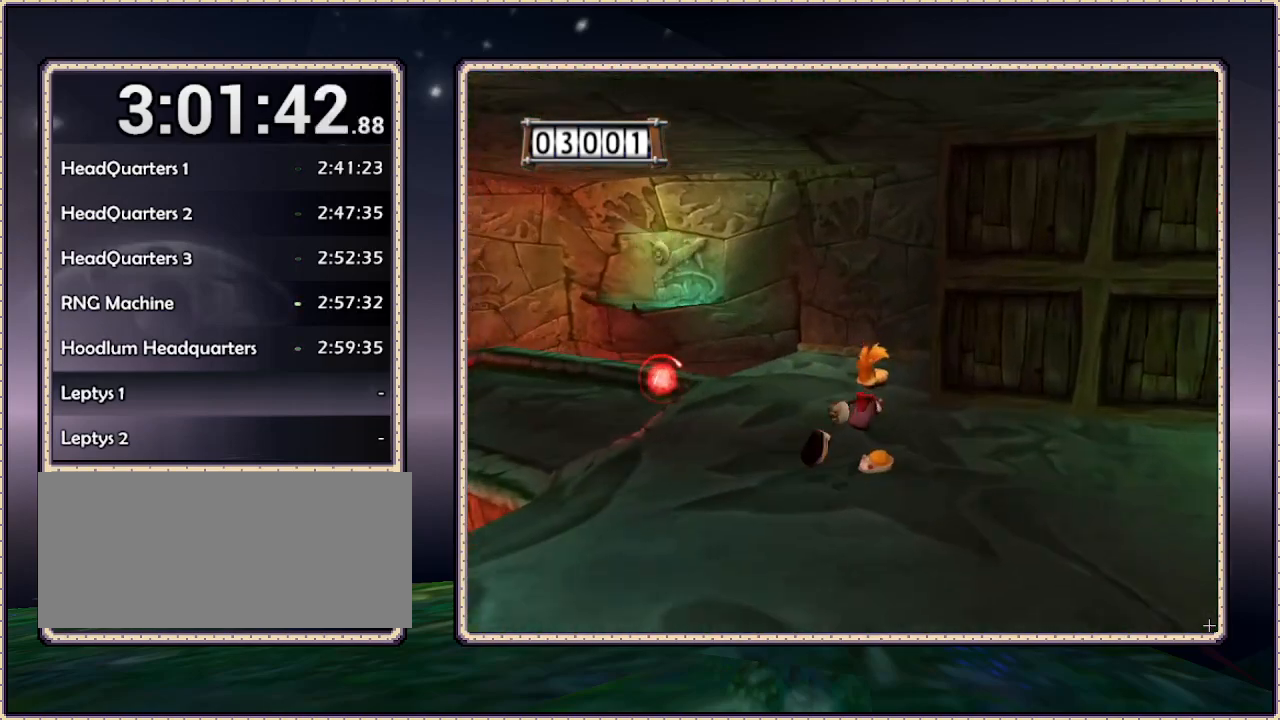
{"dt_ms": 500, "buttons": [], "events": [[67, "DPAD_UP", "up"], [467, "DPAD_RIGHT", "up"]]}
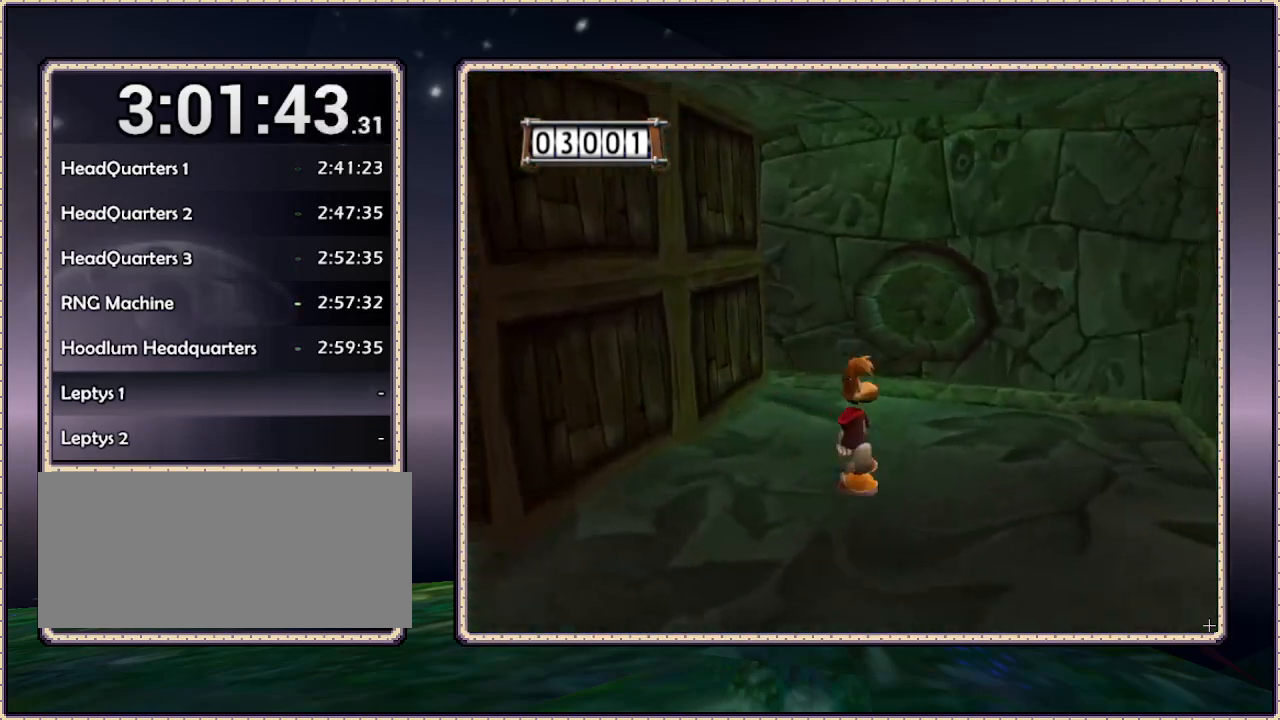
{"dt_ms": 500, "buttons": ["DPAD_DOWN", "DPAD_LEFT"], "events": [[133, "DPAD_DOWN", "down"], [133, "DPAD_LEFT", "down"]]}
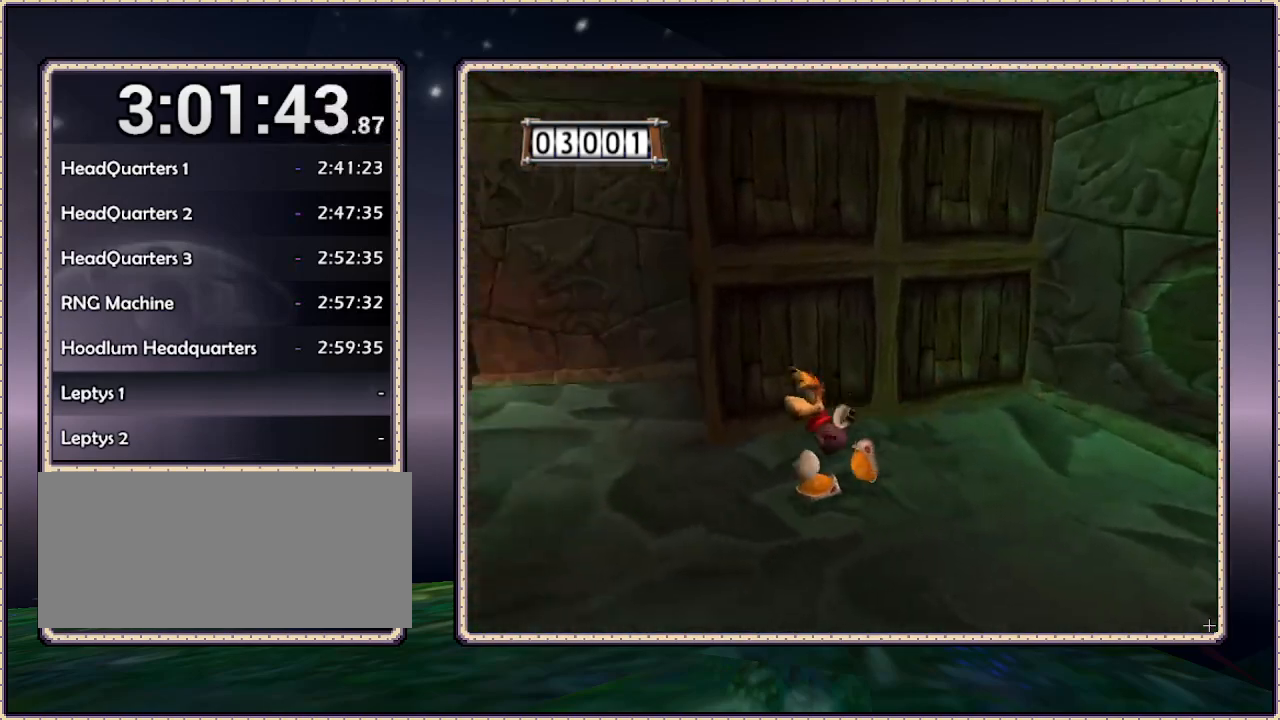
{"dt_ms": 500, "buttons": ["DPAD_UP"], "events": [[100, "DPAD_DOWN", "up"], [333, "DPAD_UP", "down"], [500, "DPAD_LEFT", "up"]]}
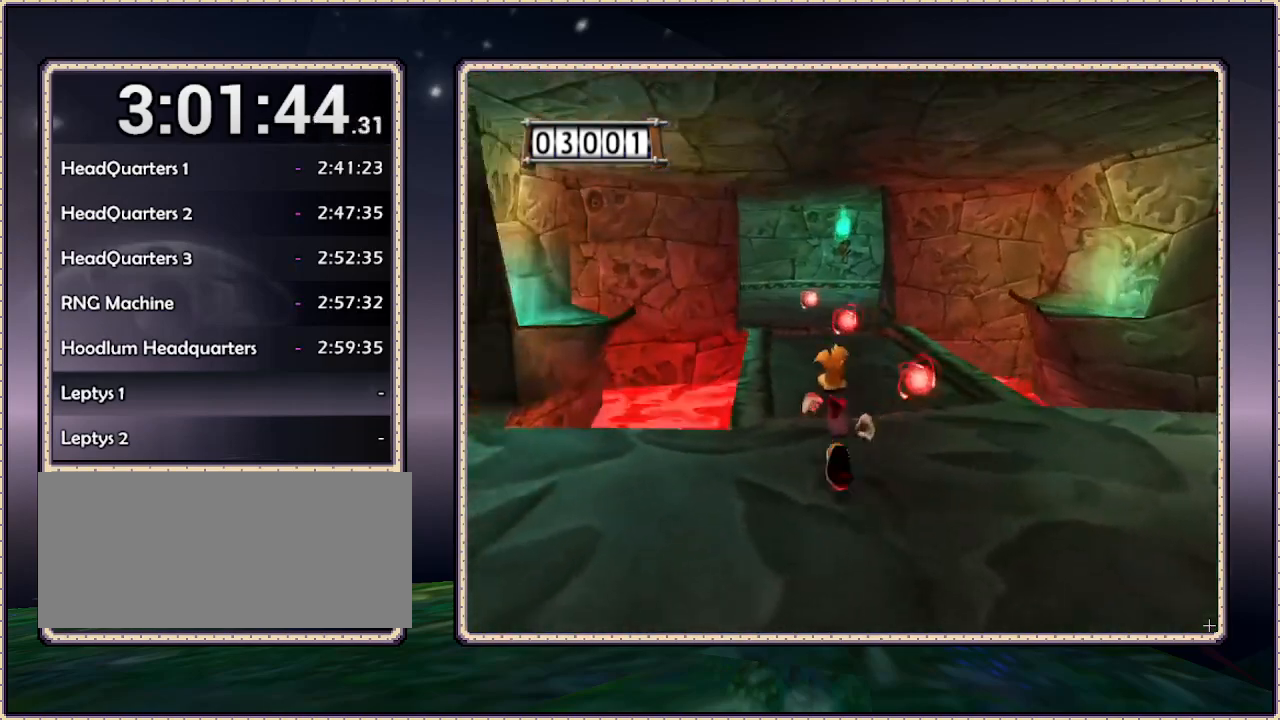
{"dt_ms": 500, "buttons": ["DPAD_UP", "DPAD_RIGHT"], "events": [[233, "DPAD_RIGHT", "down"]]}
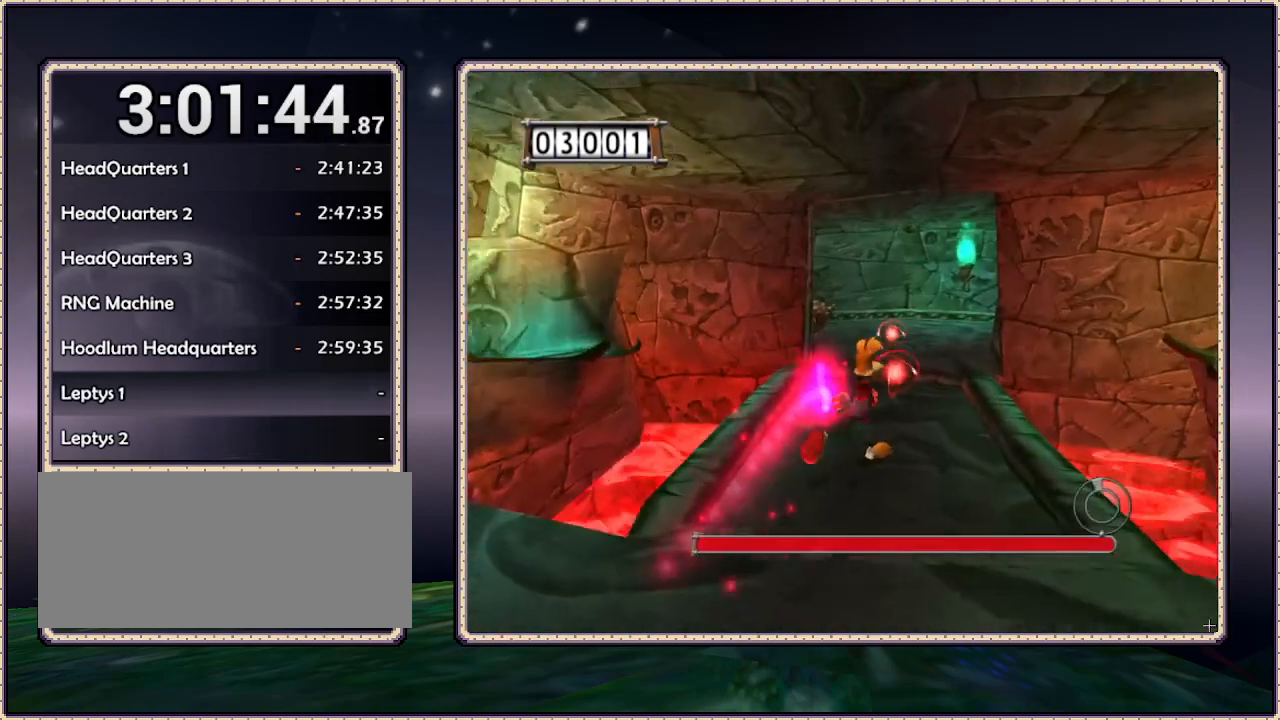
{"dt_ms": 500, "buttons": ["DPAD_UP"], "events": [[50, "DPAD_RIGHT", "up"]]}
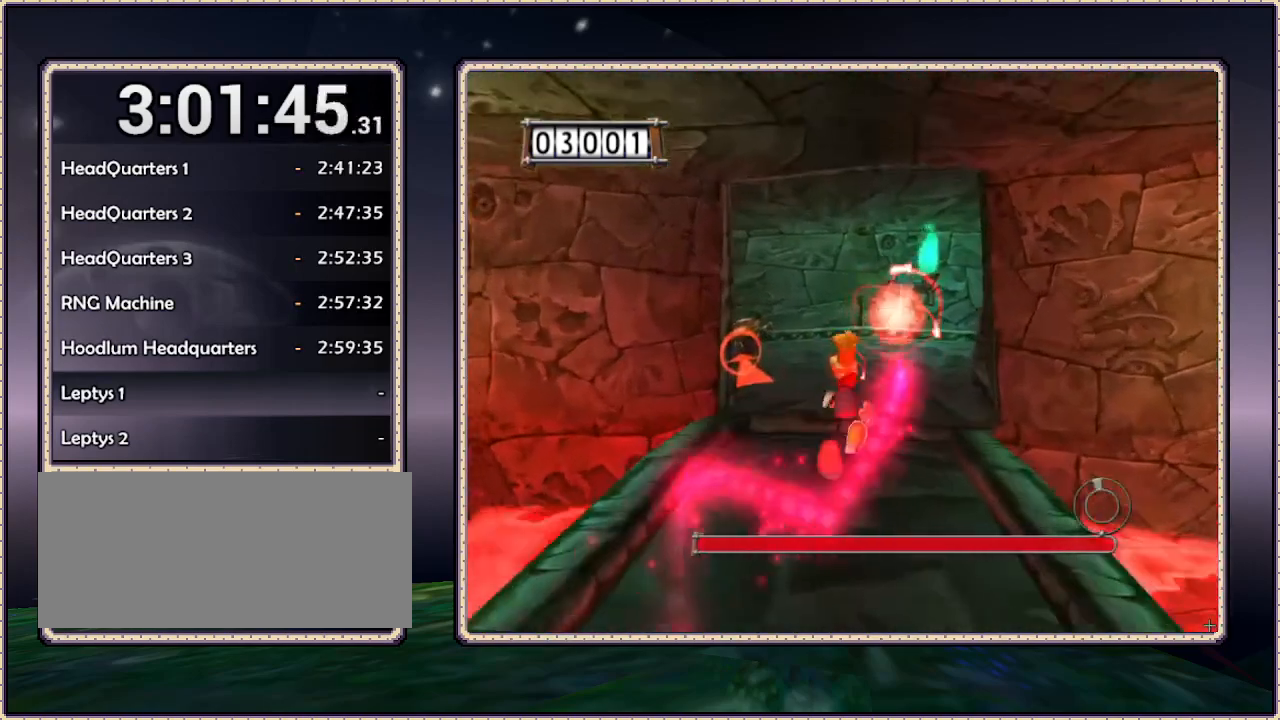
{"dt_ms": 500, "buttons": ["DPAD_UP", "DPAD_RIGHT"], "events": [[417, "DPAD_RIGHT", "down"]]}
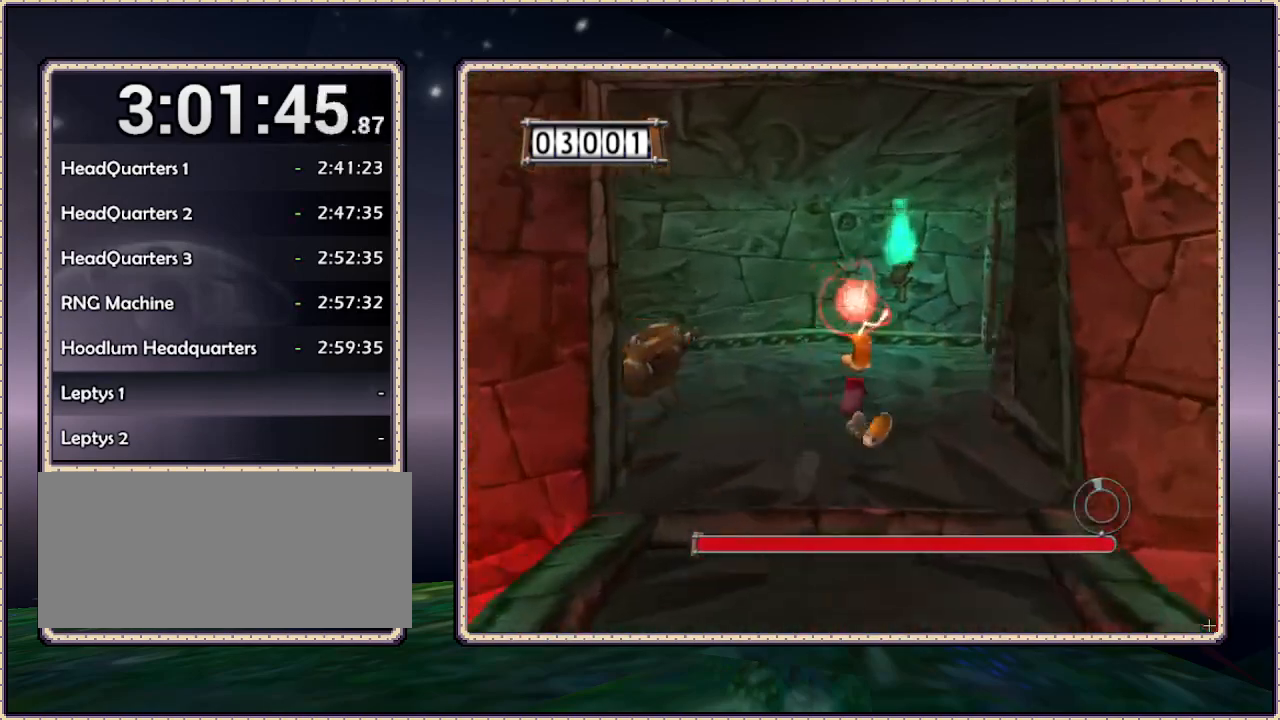
{"dt_ms": 500, "buttons": ["DPAD_UP", "DPAD_LEFT"], "events": [[217, "DPAD_RIGHT", "up"], [383, "DPAD_LEFT", "down"]]}
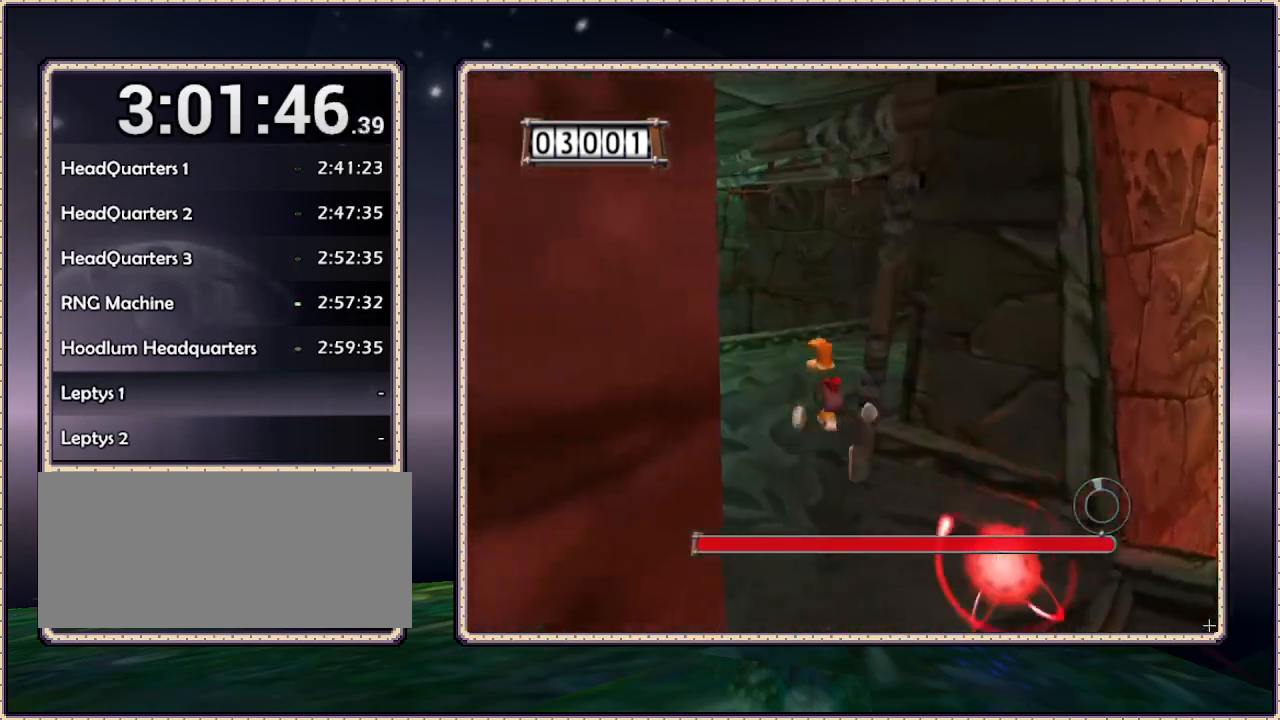
{"dt_ms": 500, "buttons": ["DPAD_UP"], "events": [[133, "DPAD_LEFT", "up"], [250, "DPAD_RIGHT", "down"], [467, "DPAD_RIGHT", "up"]]}
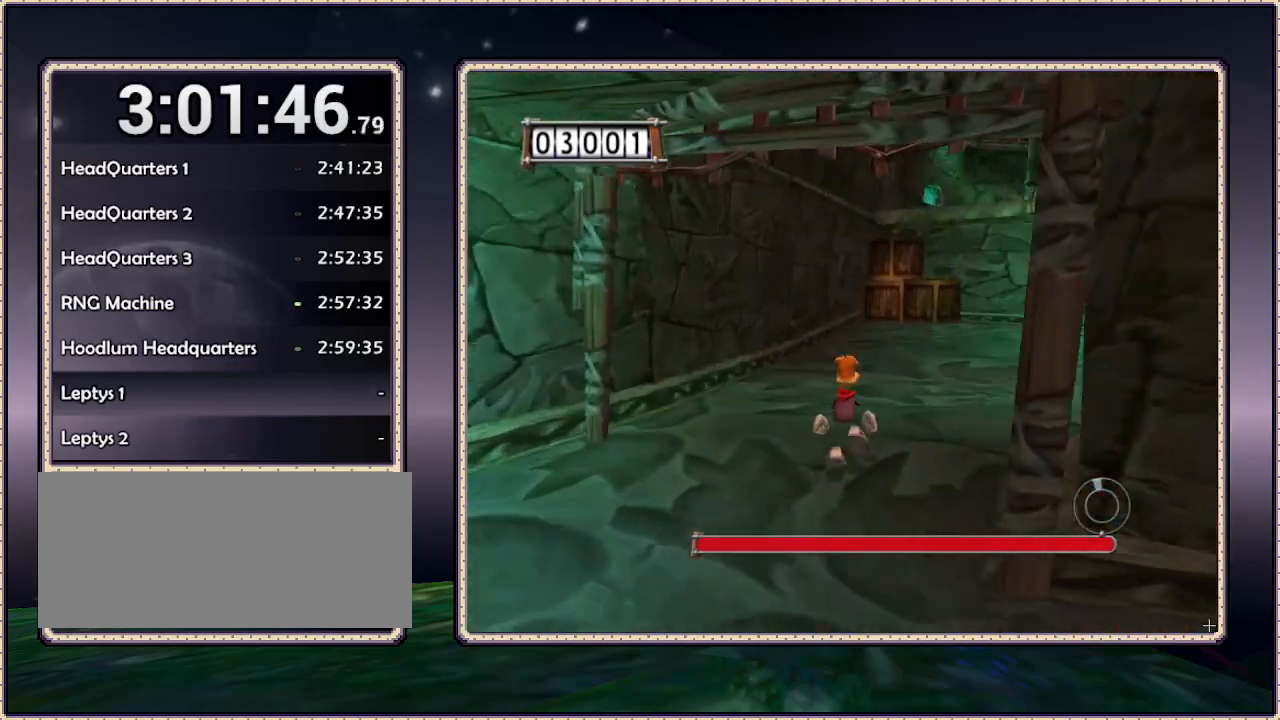
{"dt_ms": 500, "buttons": ["DPAD_UP"], "events": []}
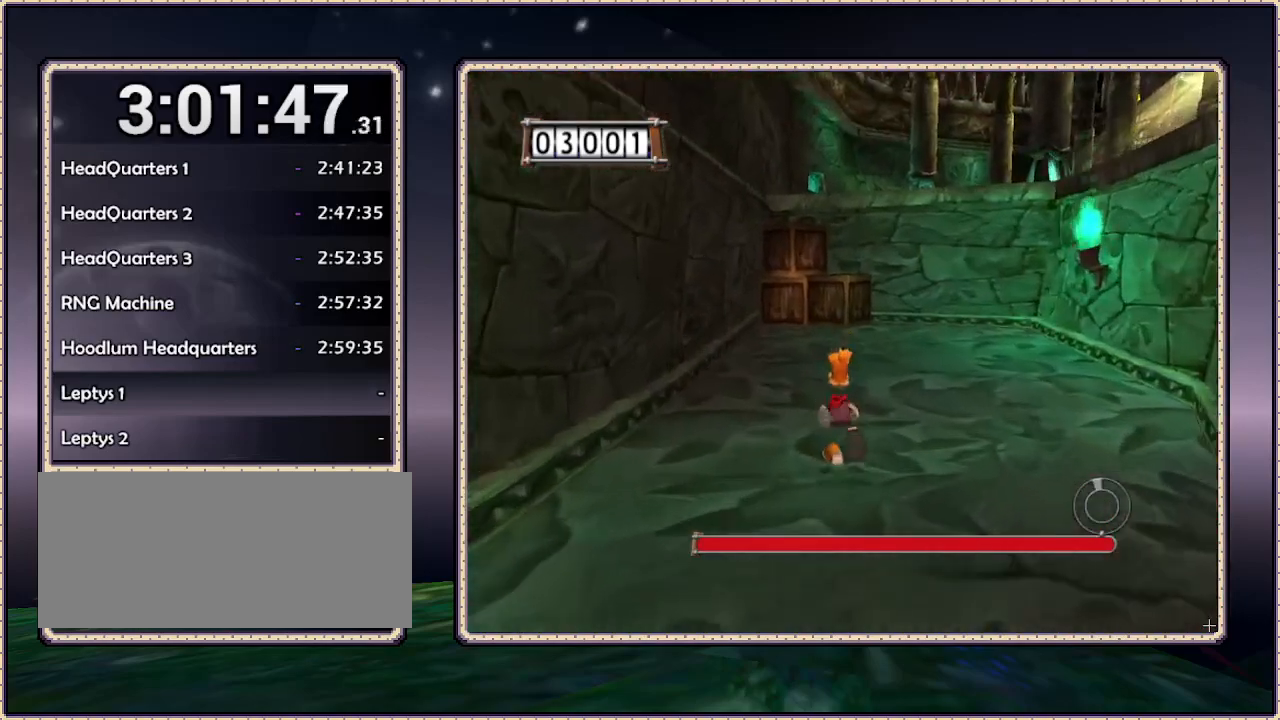
{"dt_ms": 500, "buttons": ["DPAD_UP"], "events": [[117, "DPAD_RIGHT", "down"], [233, "DPAD_RIGHT", "up"]]}
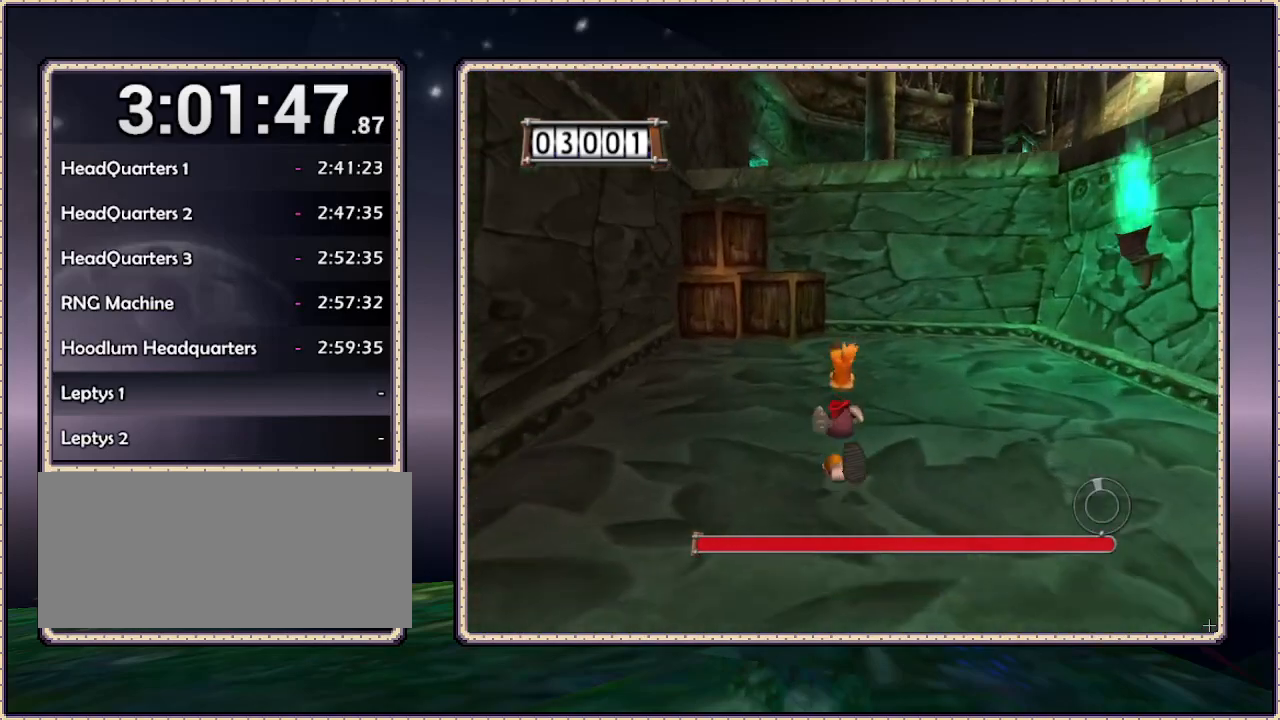
{"dt_ms": 500, "buttons": ["DPAD_UP"], "events": [[100, "DPAD_LEFT", "down"], [217, "DPAD_LEFT", "up"]]}
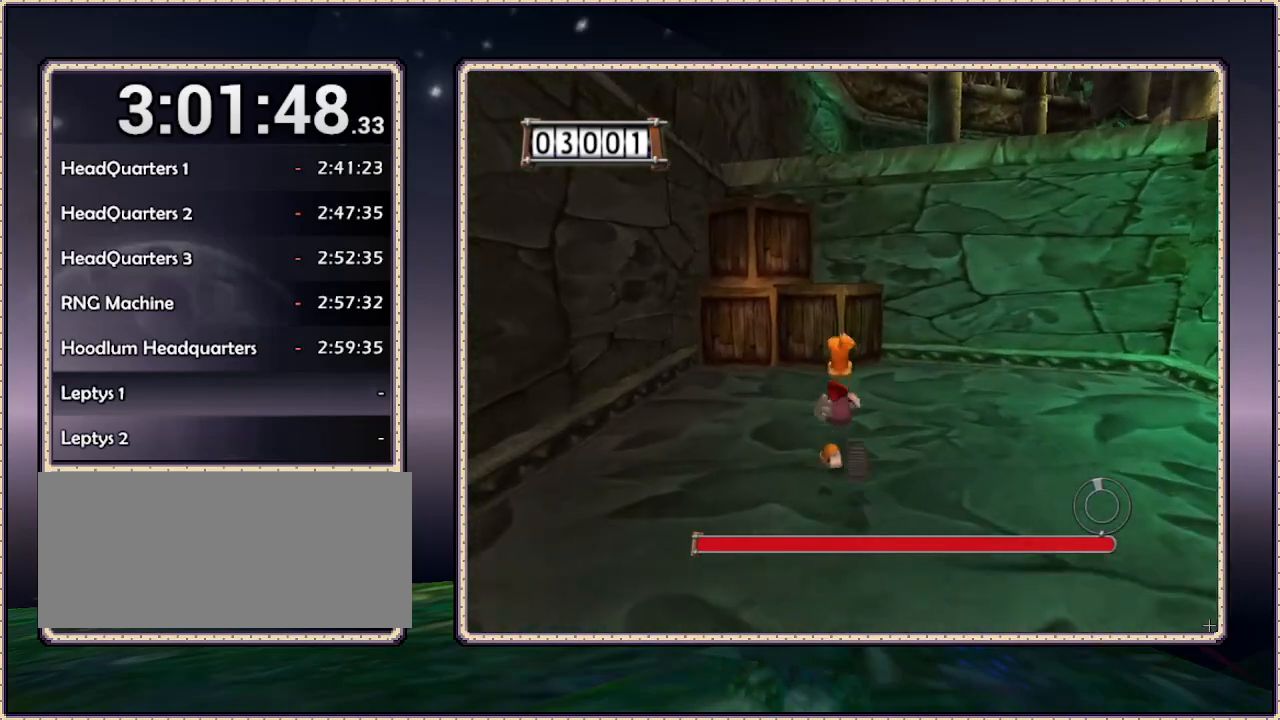
{"dt_ms": 500, "buttons": ["DPAD_UP"], "events": [[317, "CIRCLE", "down"], [467, "CIRCLE", "up"]]}
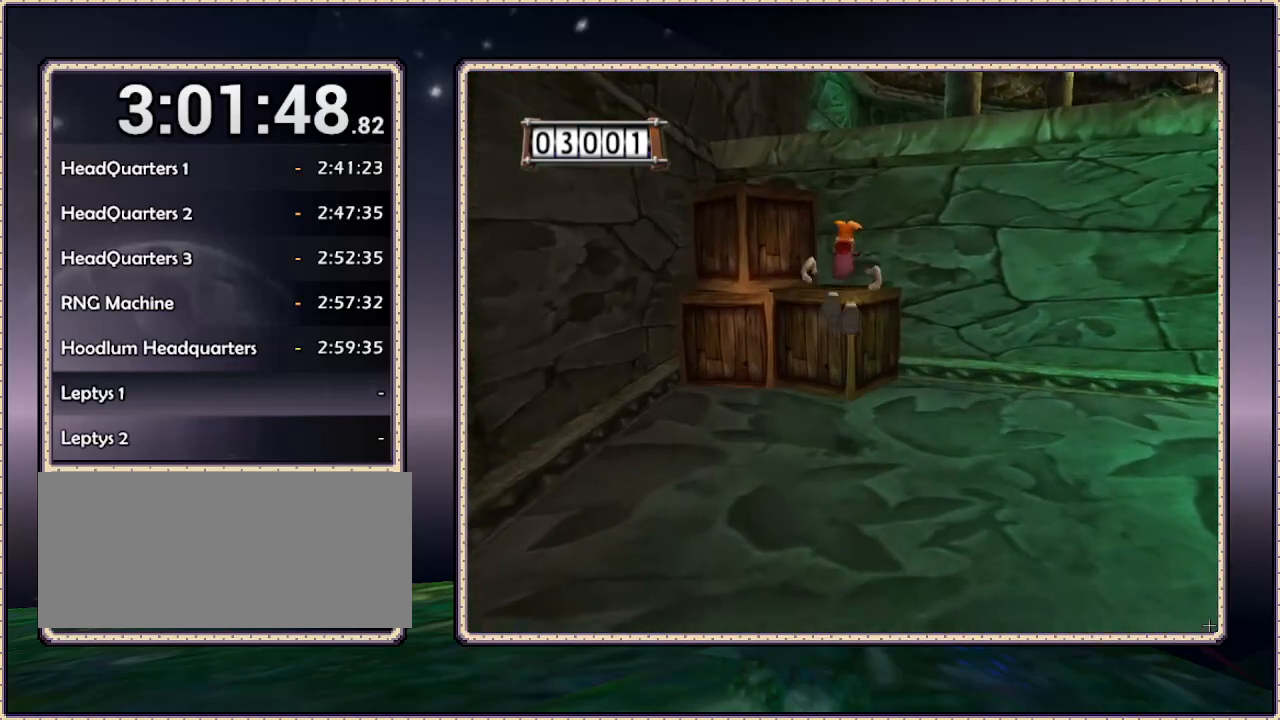
{"dt_ms": 500, "buttons": ["DPAD_UP"], "events": []}
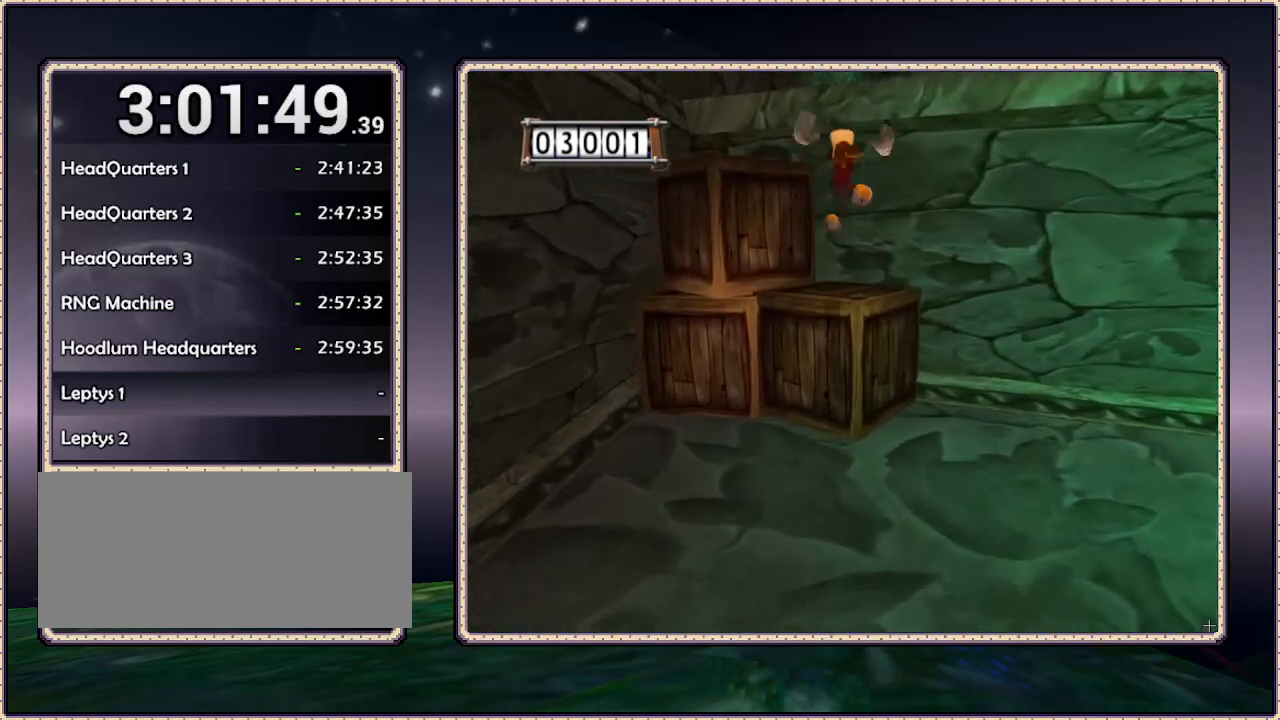
{"dt_ms": 500, "buttons": ["CIRCLE", "DPAD_UP"], "events": [[267, "CIRCLE", "down"]]}
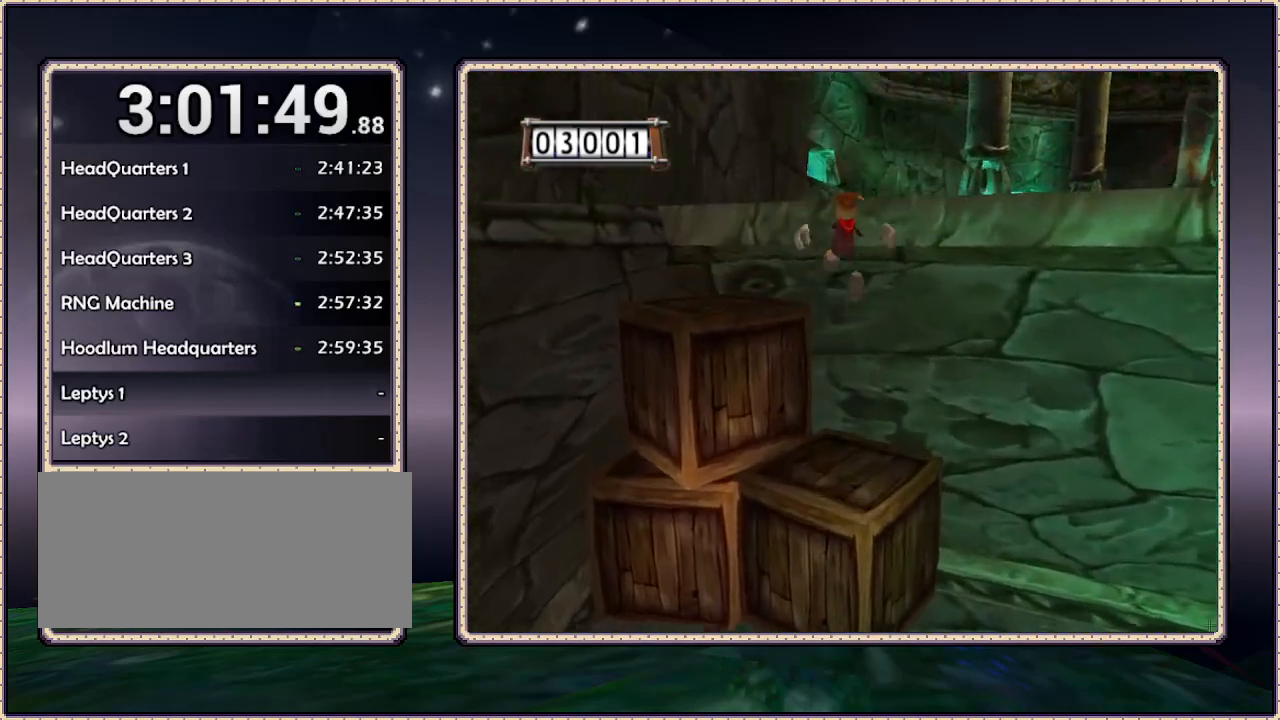
{"dt_ms": 500, "buttons": ["DPAD_UP", "DPAD_RIGHT"], "events": [[133, "DPAD_RIGHT", "down"], [167, "CIRCLE", "up"], [233, "CIRCLE", "down"], [400, "CIRCLE", "up"]]}
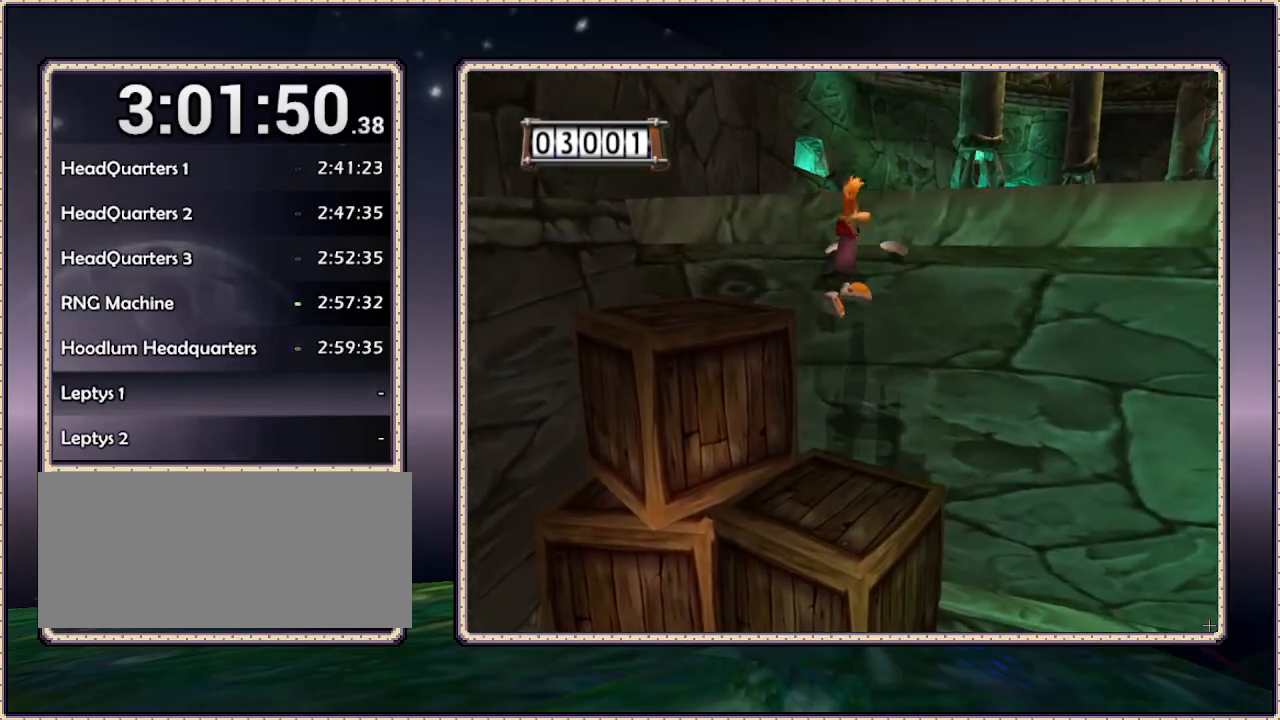
{"dt_ms": 500, "buttons": ["DPAD_UP", "DPAD_LEFT"], "events": [[67, "CIRCLE", "down"], [250, "CIRCLE", "up"], [283, "DPAD_RIGHT", "up"], [367, "DPAD_LEFT", "down"]]}
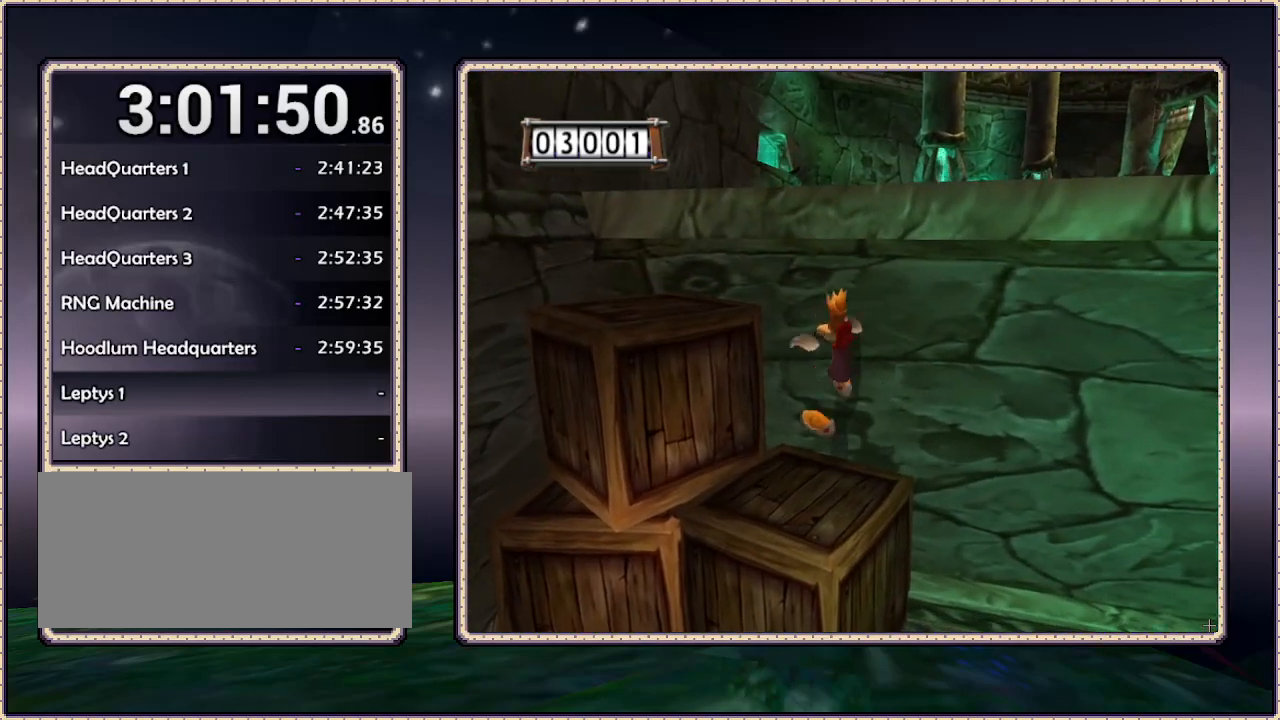
{"dt_ms": 500, "buttons": ["DPAD_LEFT"], "events": [[167, "CIRCLE", "down"], [317, "CIRCLE", "up"], [433, "DPAD_UP", "up"]]}
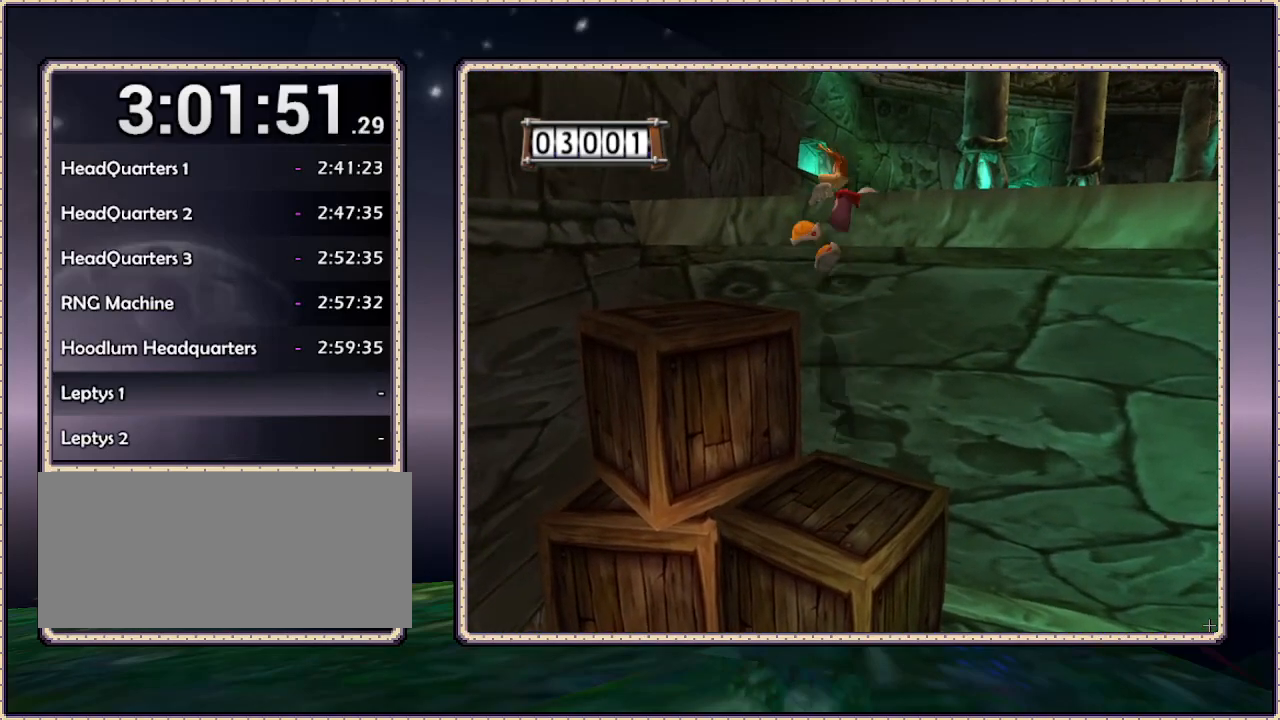
{"dt_ms": 500, "buttons": ["DPAD_UP"], "events": [[317, "DPAD_LEFT", "up"], [317, "DPAD_UP", "down"]]}
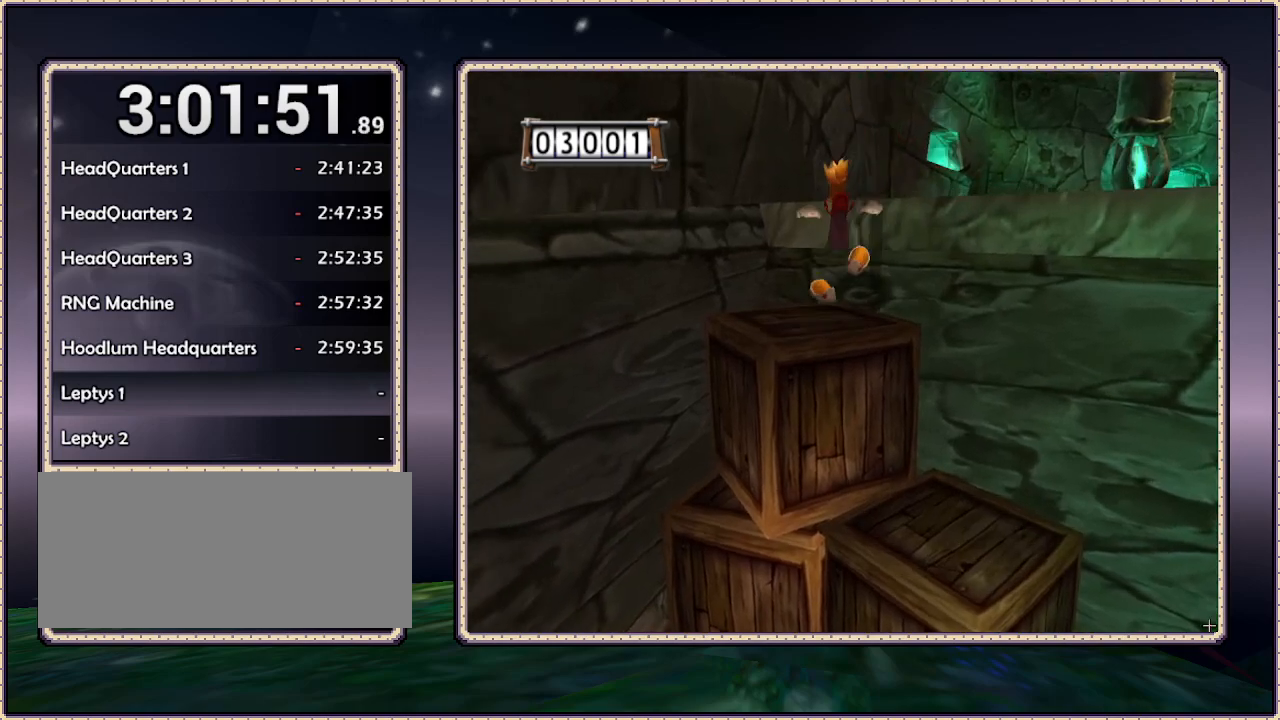
{"dt_ms": 500, "buttons": ["DPAD_RIGHT"], "events": [[100, "DPAD_RIGHT", "down"], [167, "CIRCLE", "down"], [300, "CIRCLE", "up"], [433, "DPAD_UP", "up"]]}
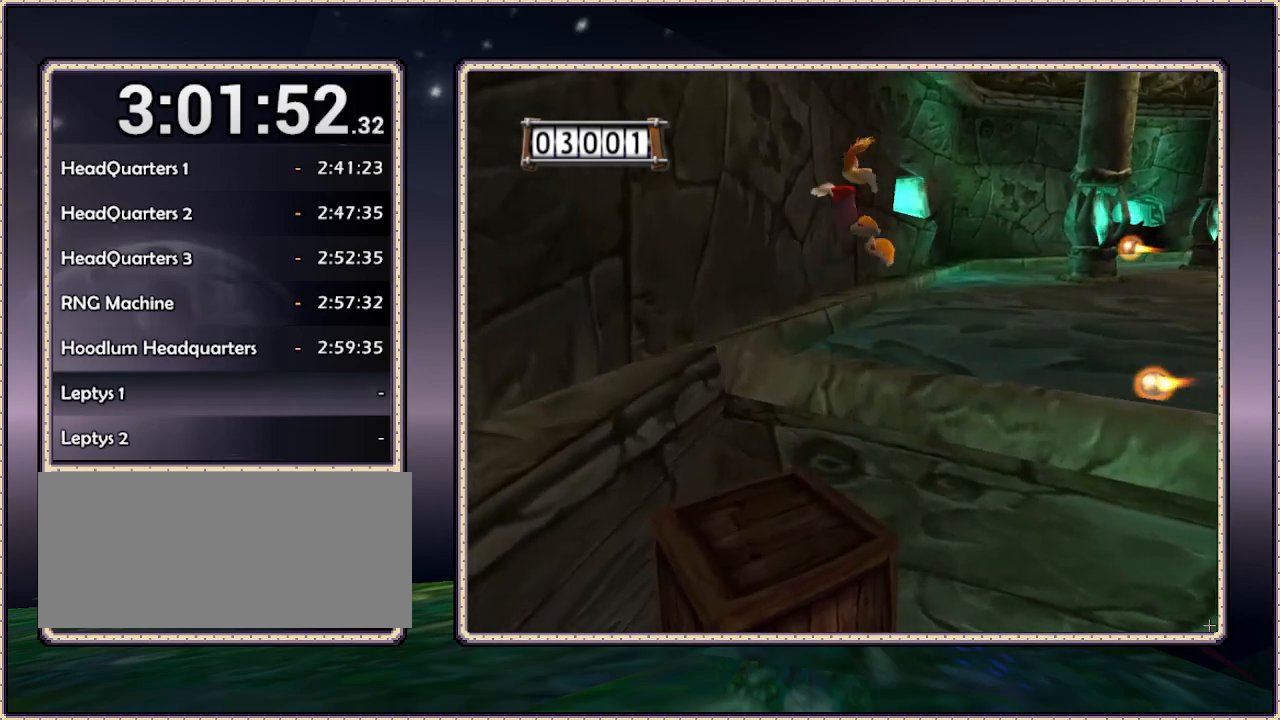
{"dt_ms": 500, "buttons": ["L1", "DPAD_UP", "DPAD_RIGHT"], "events": [[167, "DPAD_UP", "down"], [233, "L1", "down"], [383, "DPAD_UP", "up"], [433, "DPAD_UP", "down"]]}
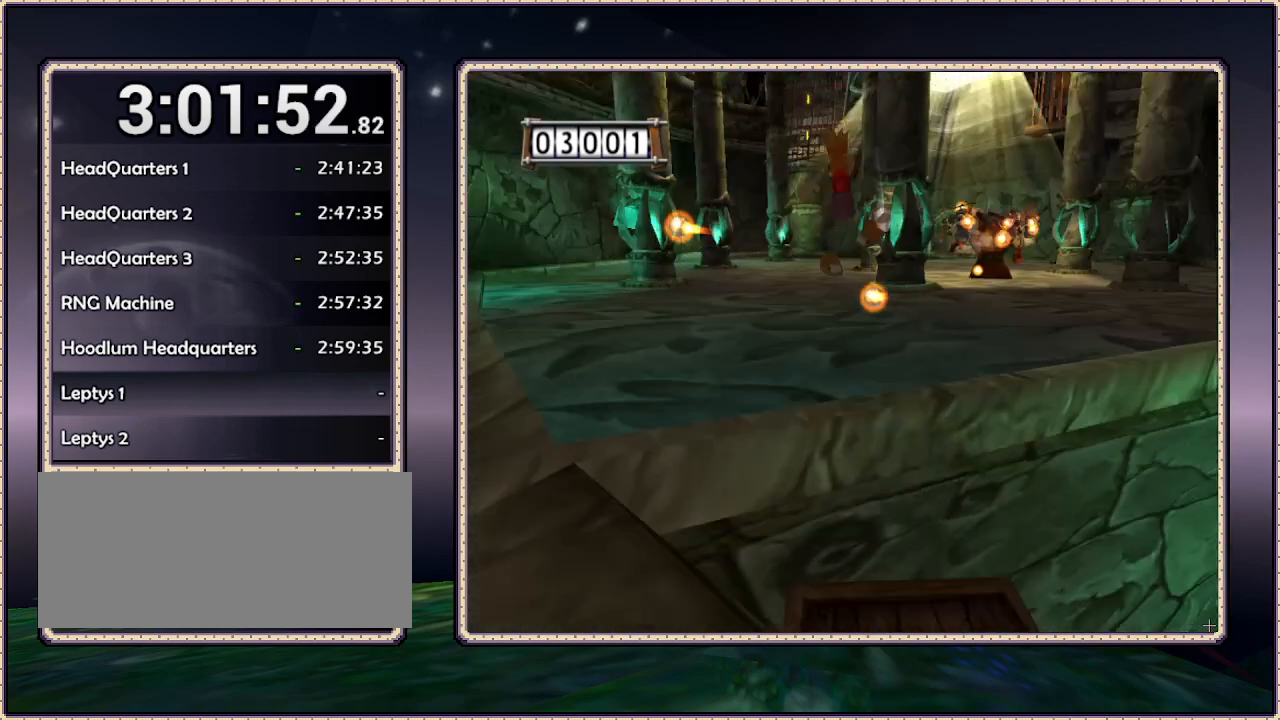
{"dt_ms": 500, "buttons": ["L1", "DPAD_LEFT"], "events": [[17, "DPAD_RIGHT", "up"], [67, "DPAD_LEFT", "down"], [300, "DPAD_UP", "up"]]}
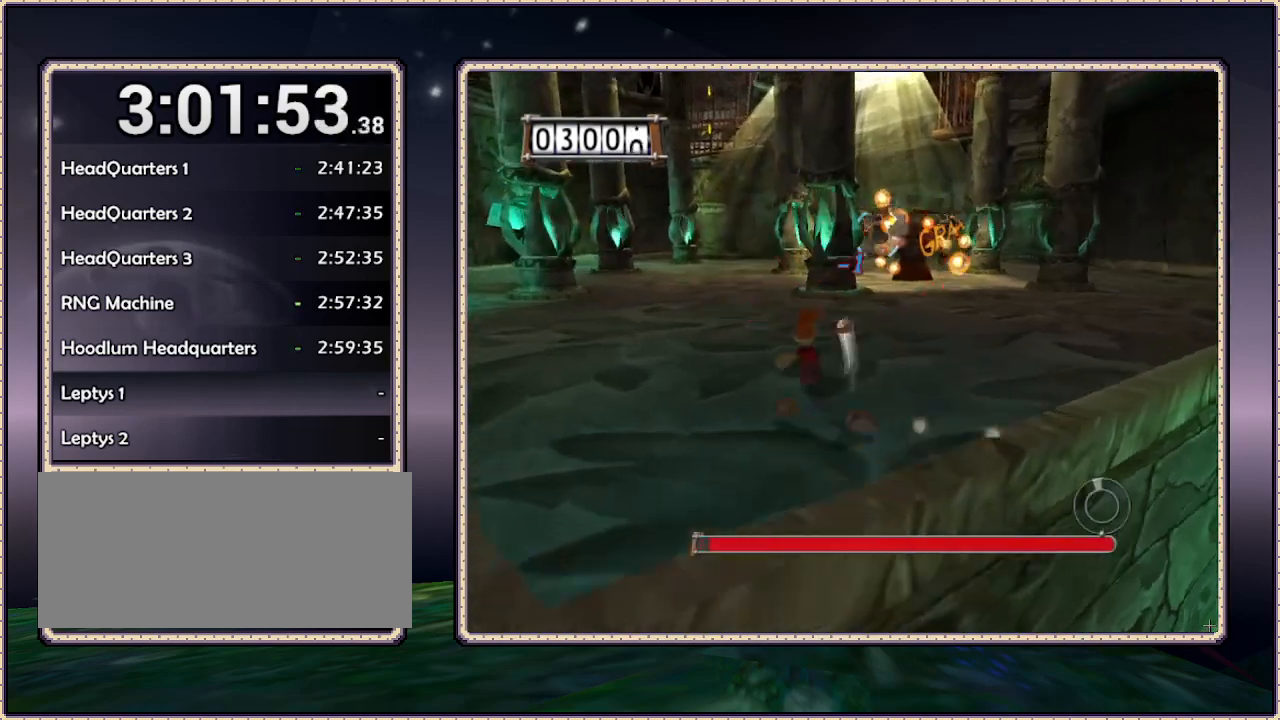
{"dt_ms": 500, "buttons": ["L1", "DPAD_UP", "DPAD_LEFT"], "events": [[33, "DPAD_UP", "down"]]}
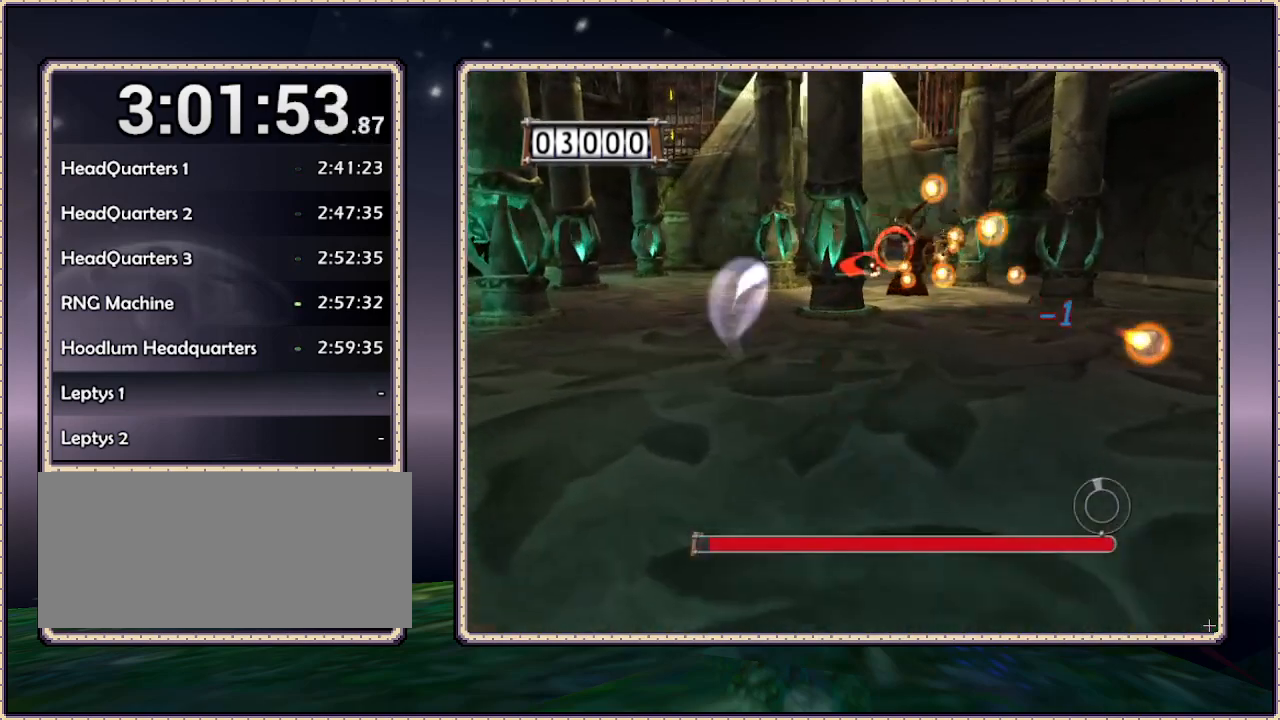
{"dt_ms": 1000, "buttons": ["L1", "DPAD_LEFT"], "events": [[433, "DPAD_UP", "up"]]}
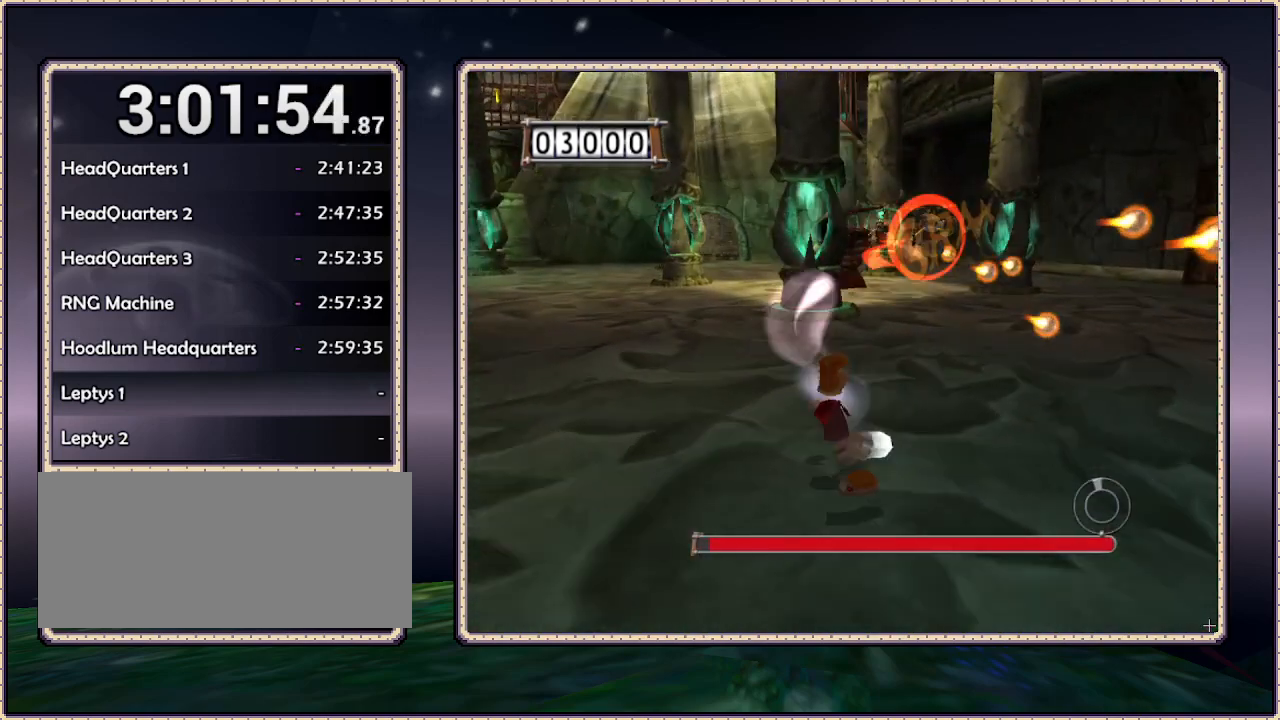
{"dt_ms": 500, "buttons": ["L1", "DPAD_UP", "DPAD_LEFT"], "events": [[417, "DPAD_UP", "down"]]}
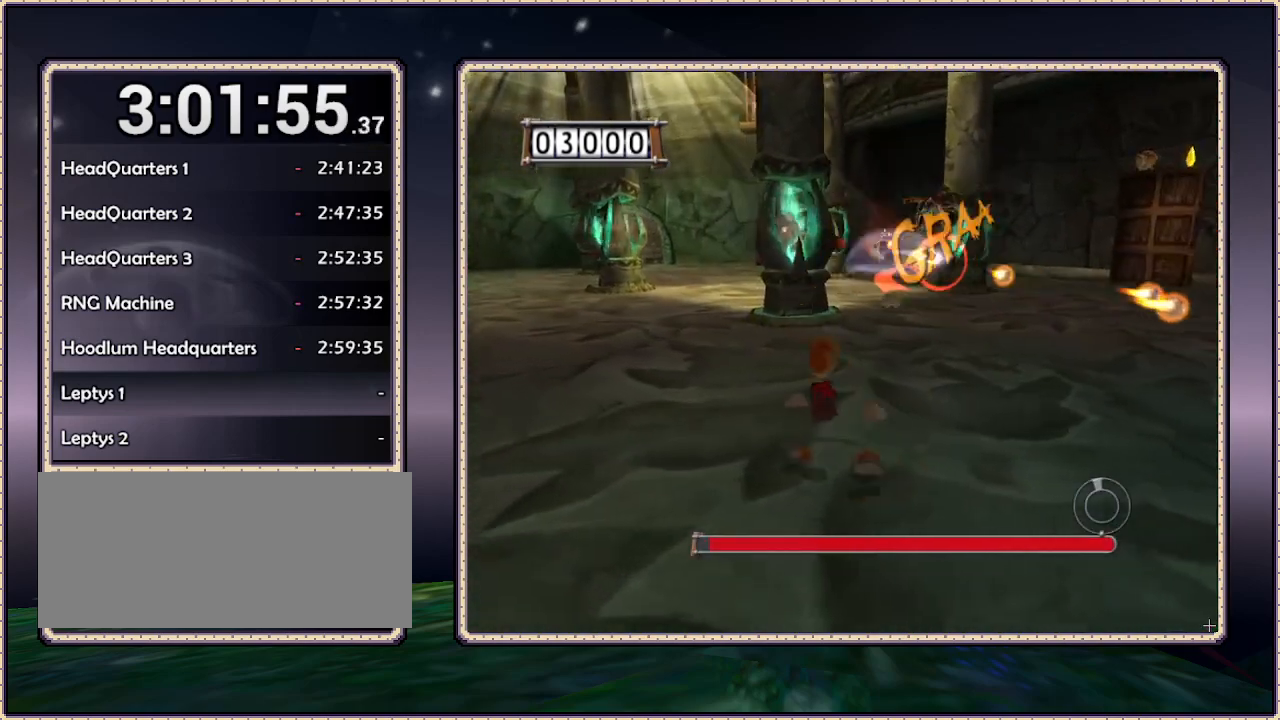
{"dt_ms": 500, "buttons": ["L1", "DPAD_LEFT"], "events": [[200, "DPAD_UP", "up"]]}